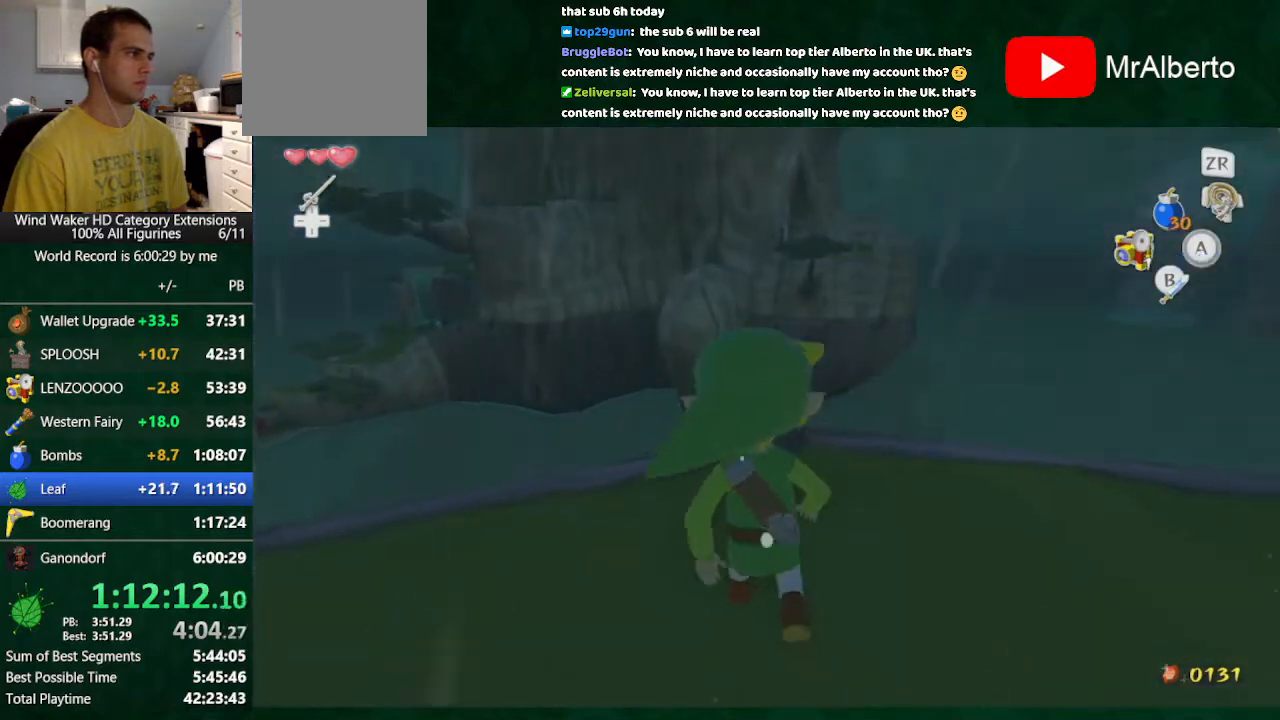
Gameplay with a controller (Nintendo layout); each line is a JSON object with the inputs held at the frame after it. "events" lists button and stick changes between this image and that frame as [ms after this image, input, new state], when the widget could be followed in between. Not read: L3 R3 TOUCHPAD.
{"buttons": [], "left_stick": "center", "right_stick": "center", "events": [[333, "left_stick", "down"], [467, "START", "down"], [500, "START", "up"], [500, "left_stick", "center"]]}
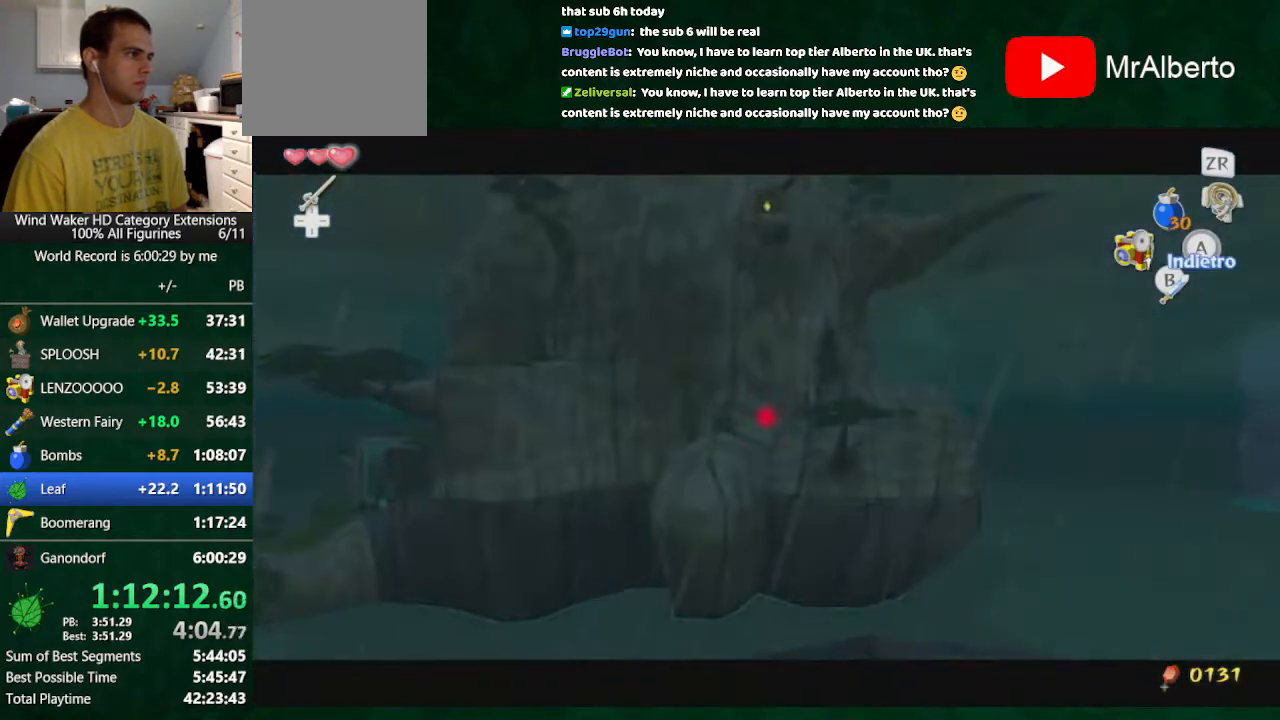
{"buttons": [], "left_stick": "center", "right_stick": "center", "events": [[100, "START", "down"], [200, "START", "up"]]}
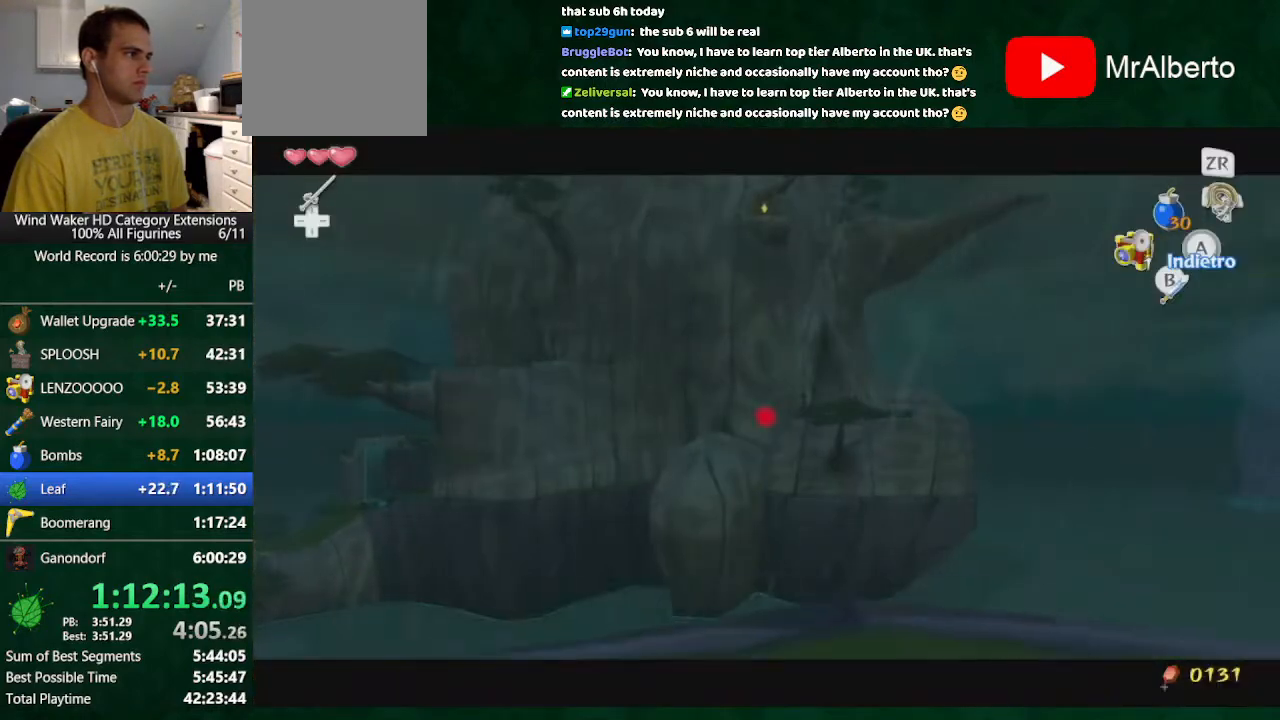
{"buttons": [], "left_stick": "center", "right_stick": "center", "events": []}
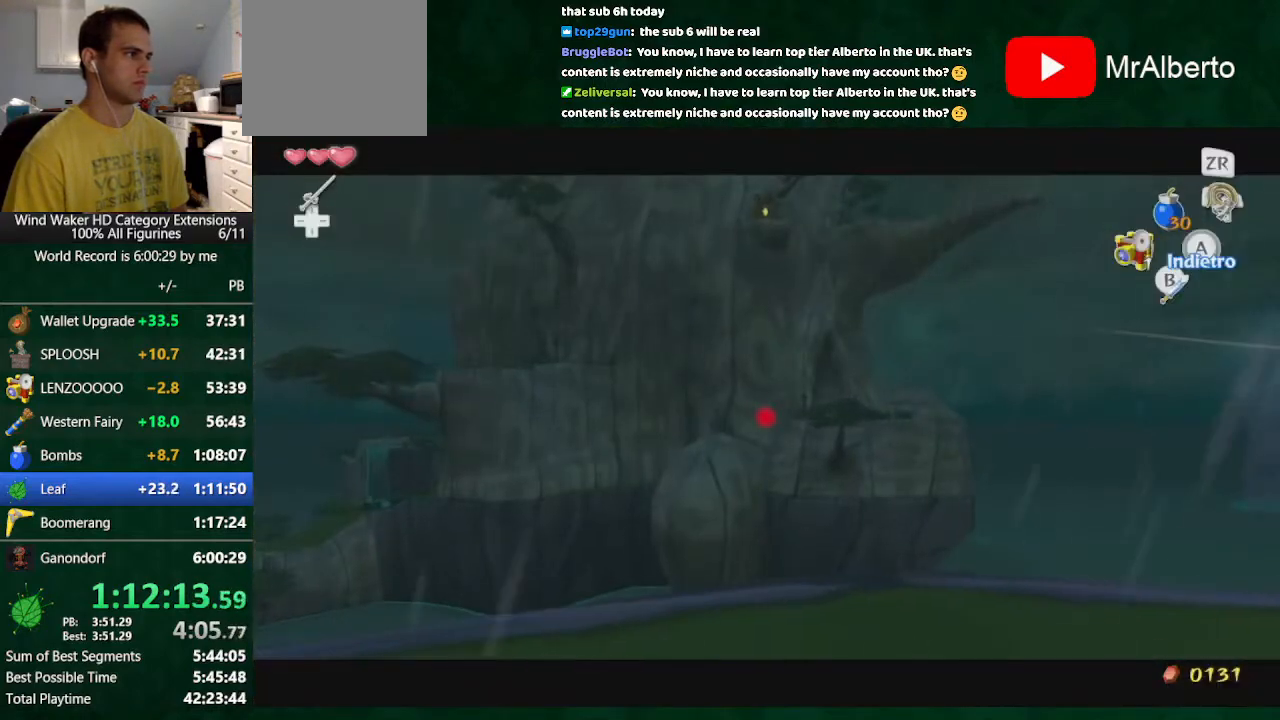
{"buttons": [], "left_stick": "center", "right_stick": "center", "events": []}
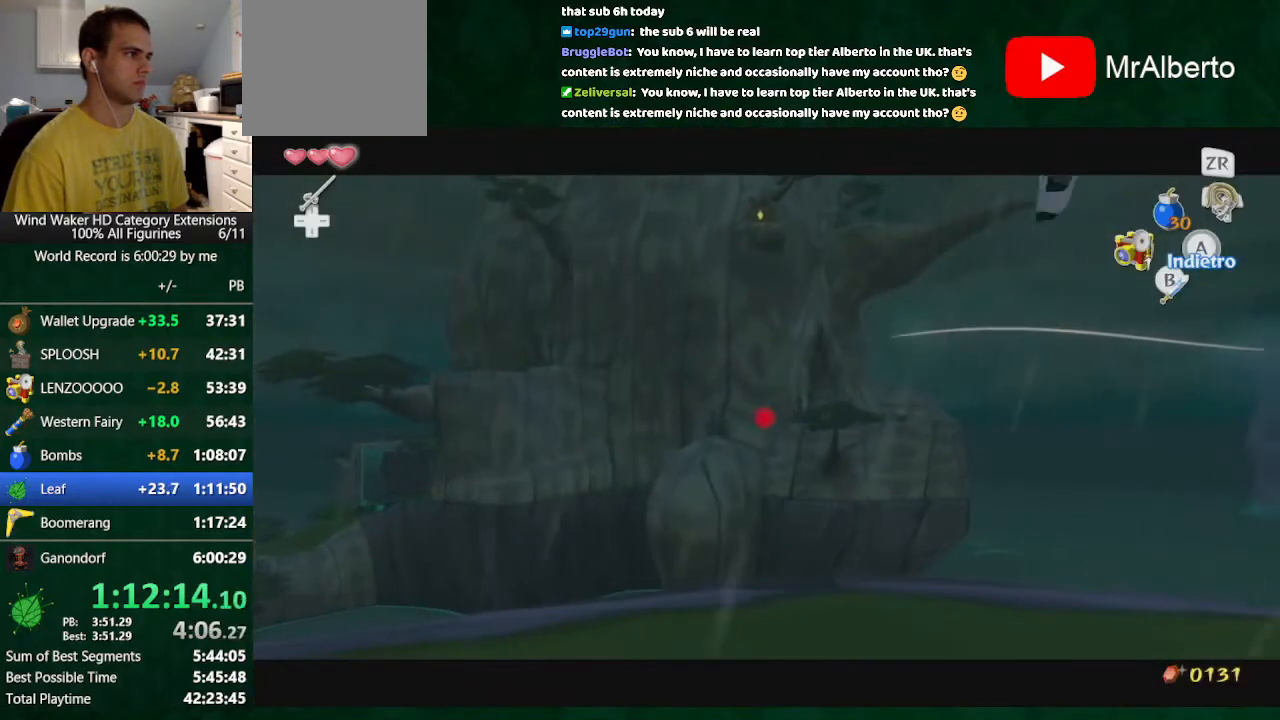
{"buttons": [], "left_stick": "center", "right_stick": "center", "events": []}
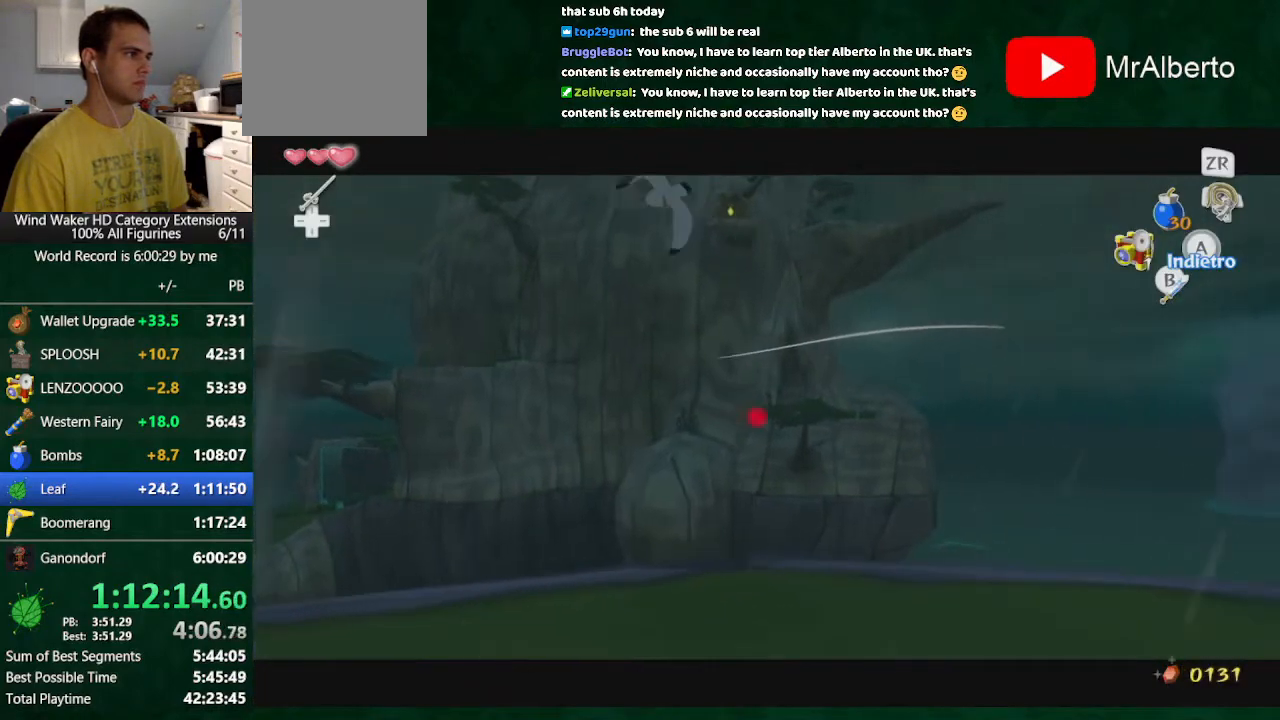
{"buttons": ["B", "L2"], "left_stick": "center", "right_stick": "center", "events": [[467, "B", "down"], [467, "L2", "down"]]}
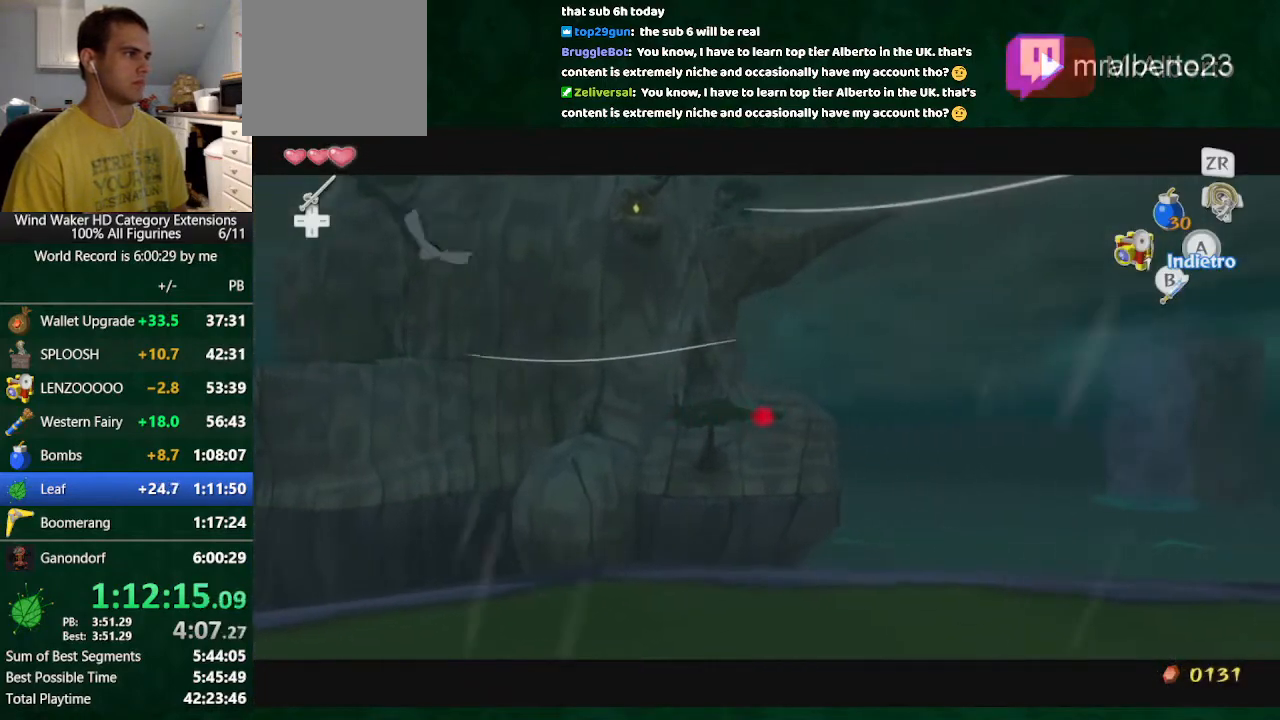
{"buttons": [], "left_stick": "up", "right_stick": "down-left", "events": [[33, "left_stick", "up"], [133, "B", "up"], [267, "L2", "up"], [333, "right_stick", "down-left"]]}
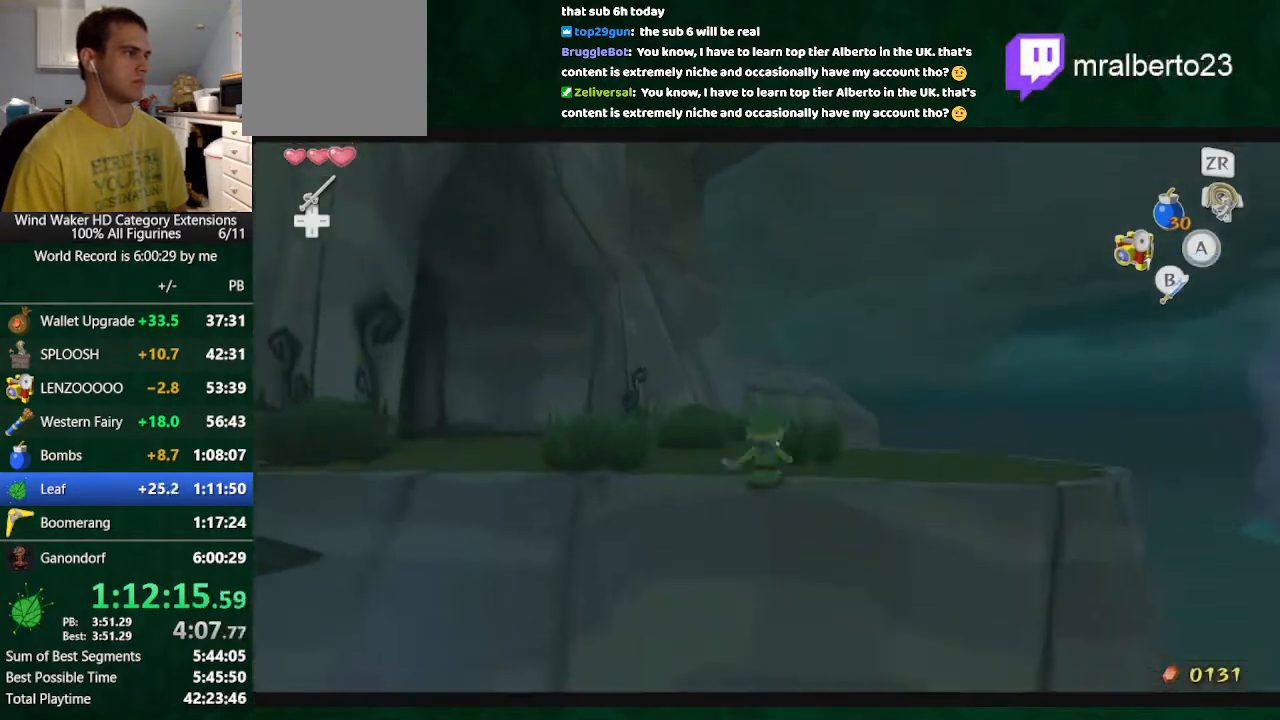
{"buttons": [], "left_stick": "up", "right_stick": "center", "events": [[100, "left_stick", "up-left"], [100, "right_stick", "left"], [200, "A", "down"], [200, "left_stick", "up"], [300, "A", "up"], [300, "right_stick", "center"]]}
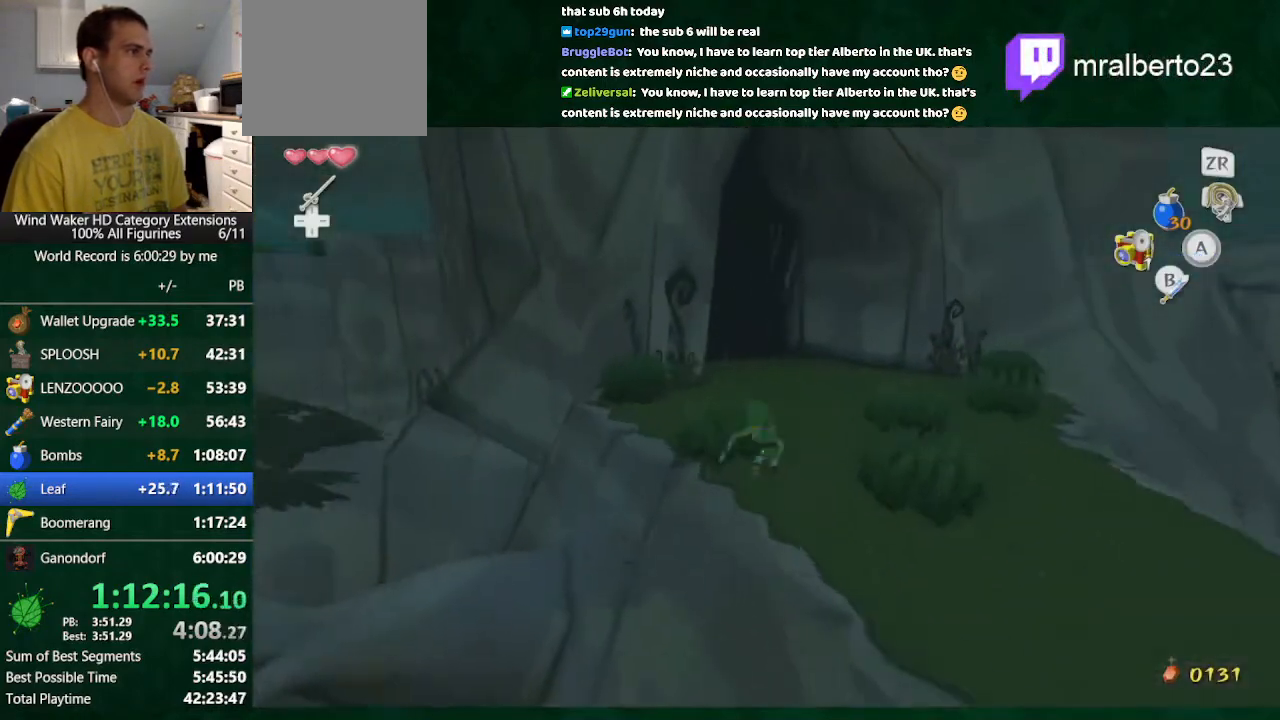
{"buttons": [], "left_stick": "up", "right_stick": "center", "events": [[267, "A", "down"], [367, "A", "up"]]}
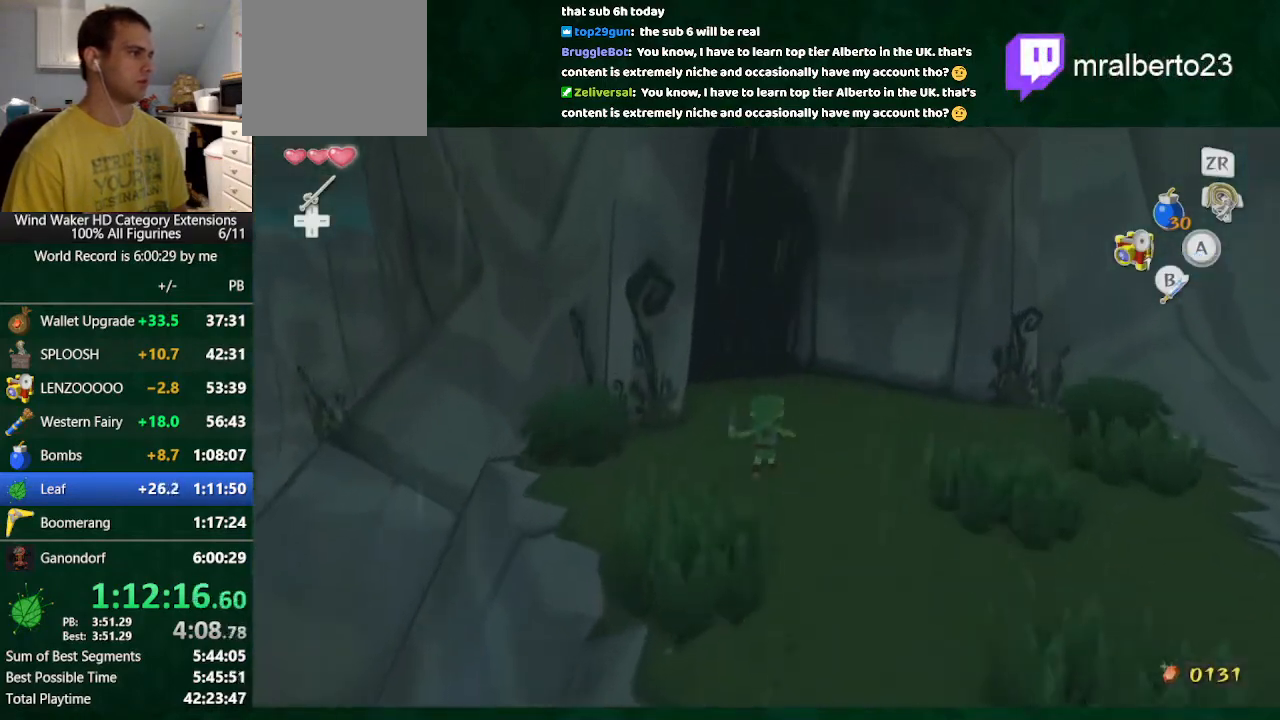
{"buttons": [], "left_stick": "up", "right_stick": "center", "events": [[333, "A", "down"], [467, "A", "up"]]}
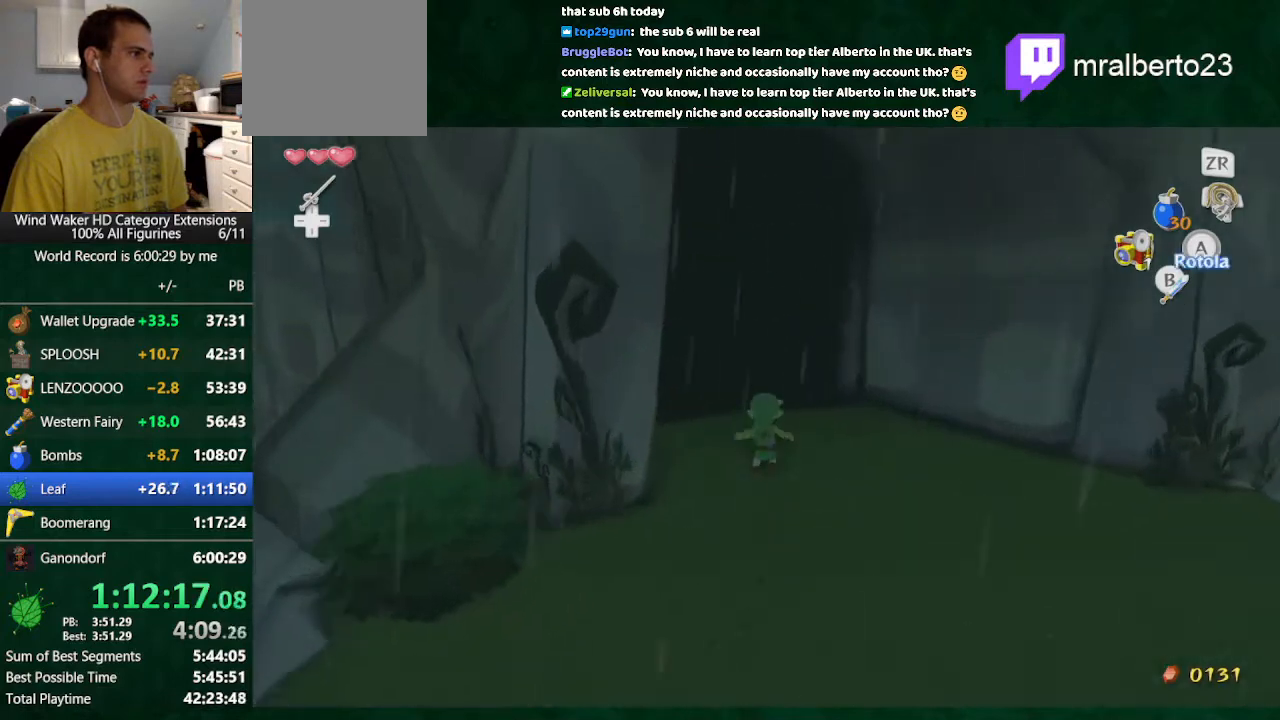
{"buttons": [], "left_stick": "up", "right_stick": "center", "events": [[400, "A", "down"], [500, "A", "up"]]}
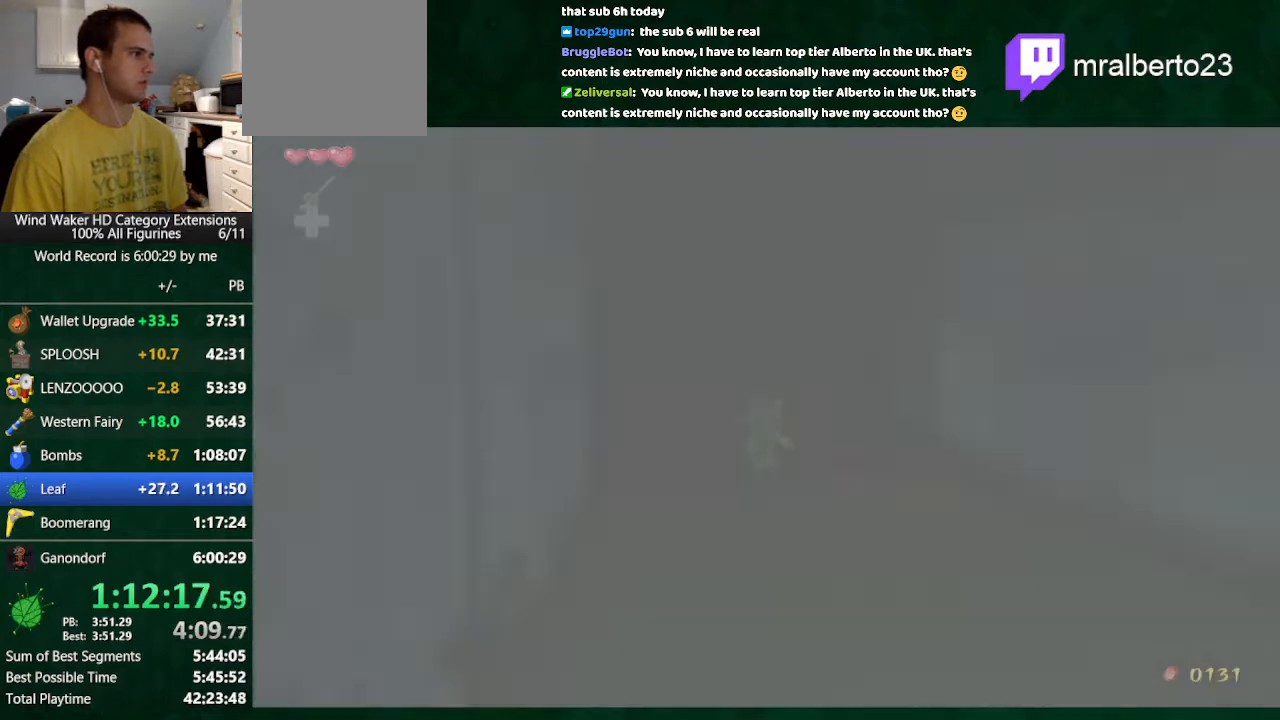
{"buttons": [], "left_stick": "center", "right_stick": "center", "events": [[300, "left_stick", "center"]]}
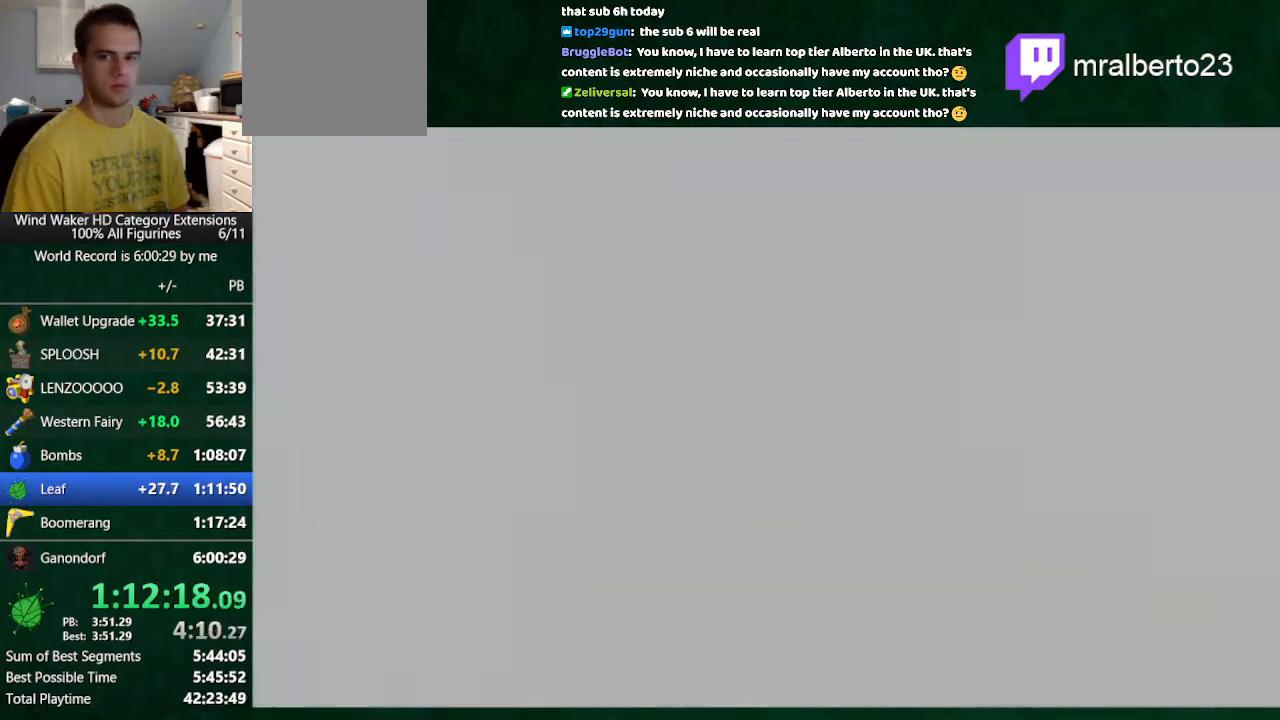
{"buttons": [], "left_stick": "center", "right_stick": "center", "events": []}
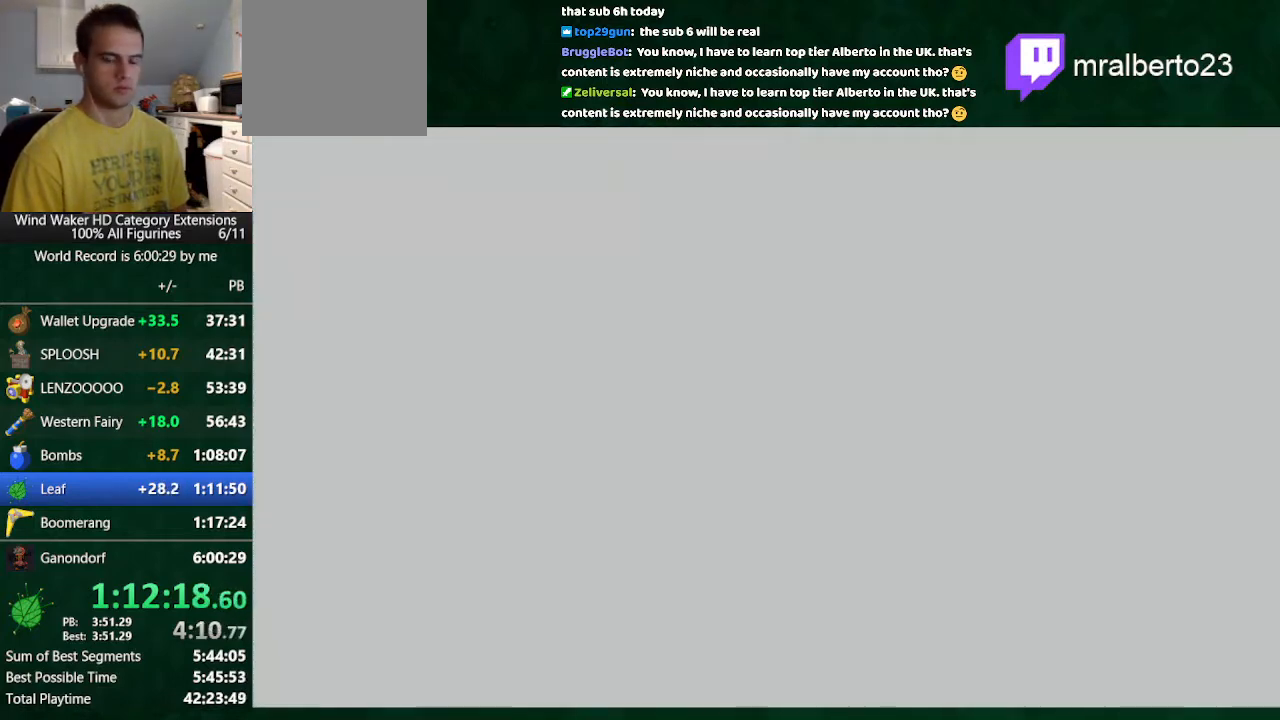
{"buttons": [], "left_stick": "center", "right_stick": "center", "events": []}
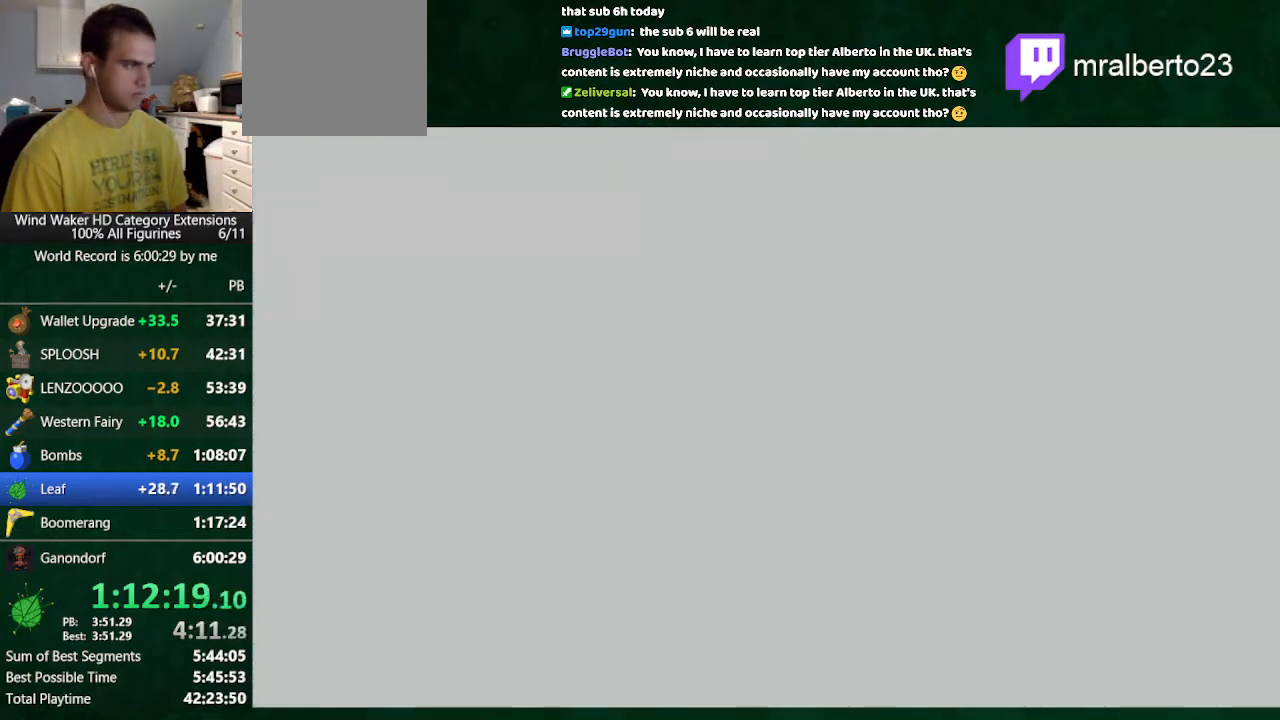
{"buttons": [], "left_stick": "center", "right_stick": "center", "events": []}
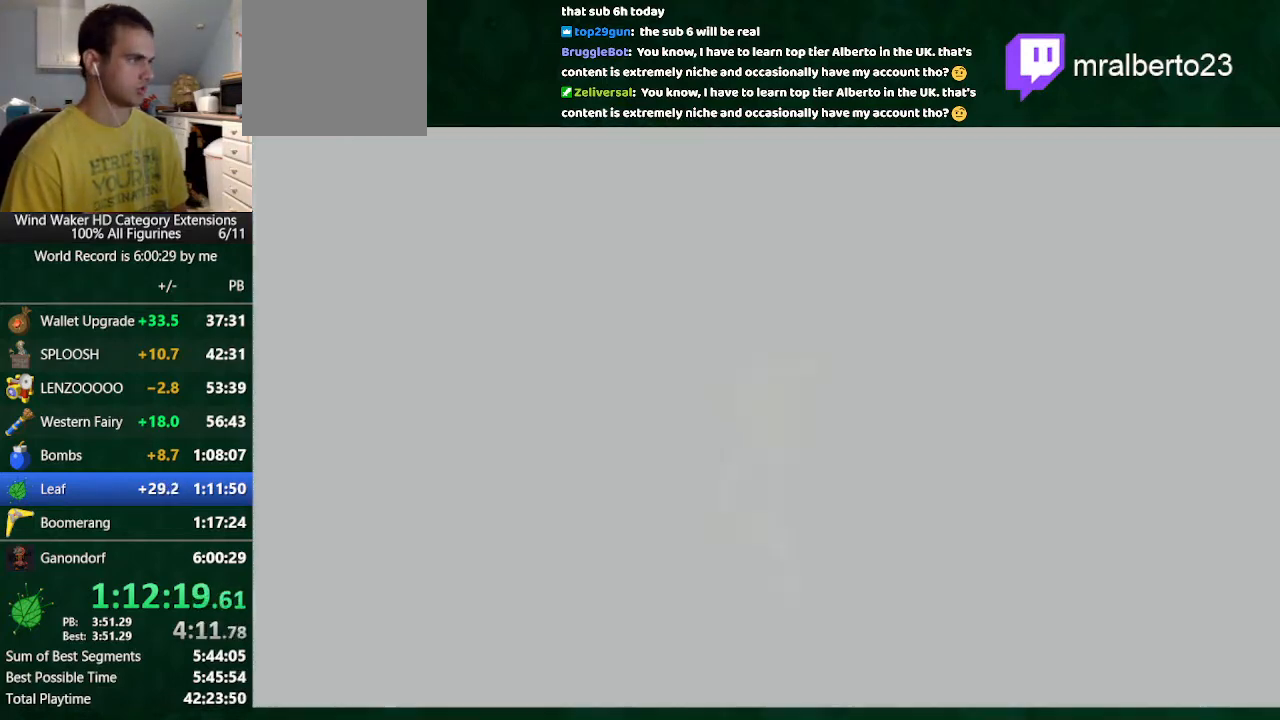
{"buttons": [], "left_stick": "center", "right_stick": "center", "events": []}
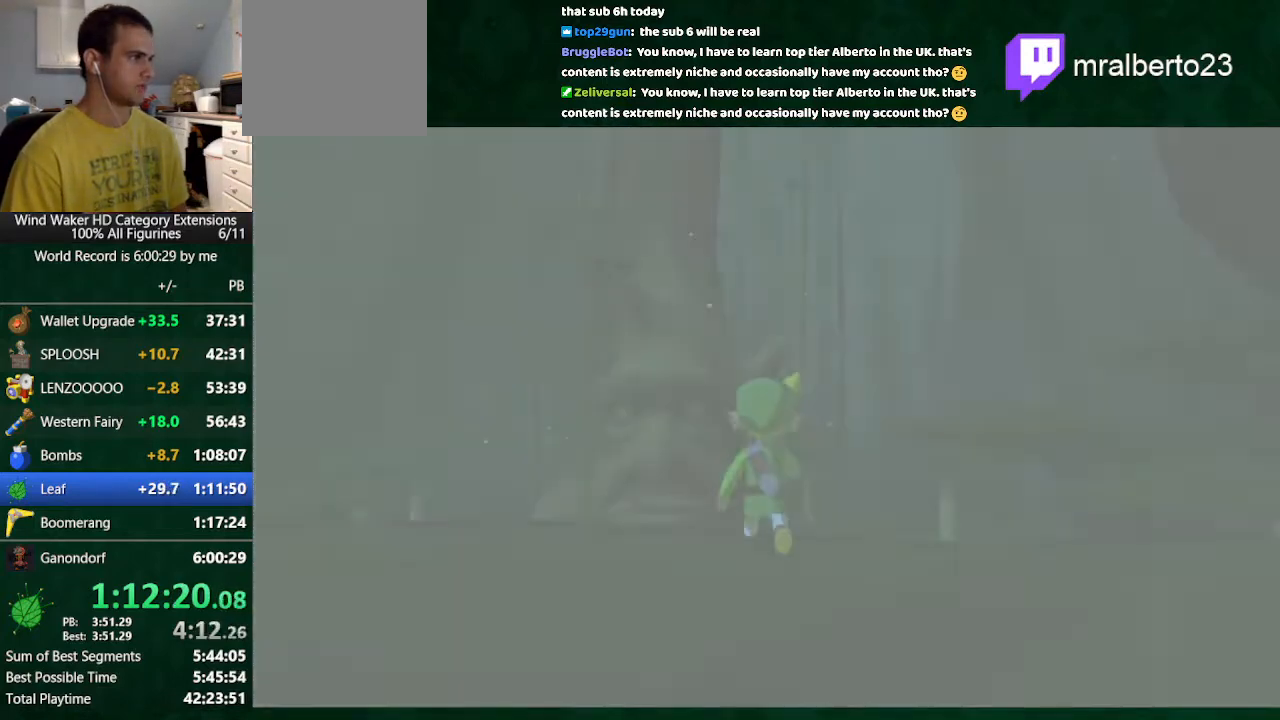
{"buttons": [], "left_stick": "up-left", "right_stick": "center", "events": [[200, "left_stick", "up-left"], [367, "A", "down"], [467, "A", "up"]]}
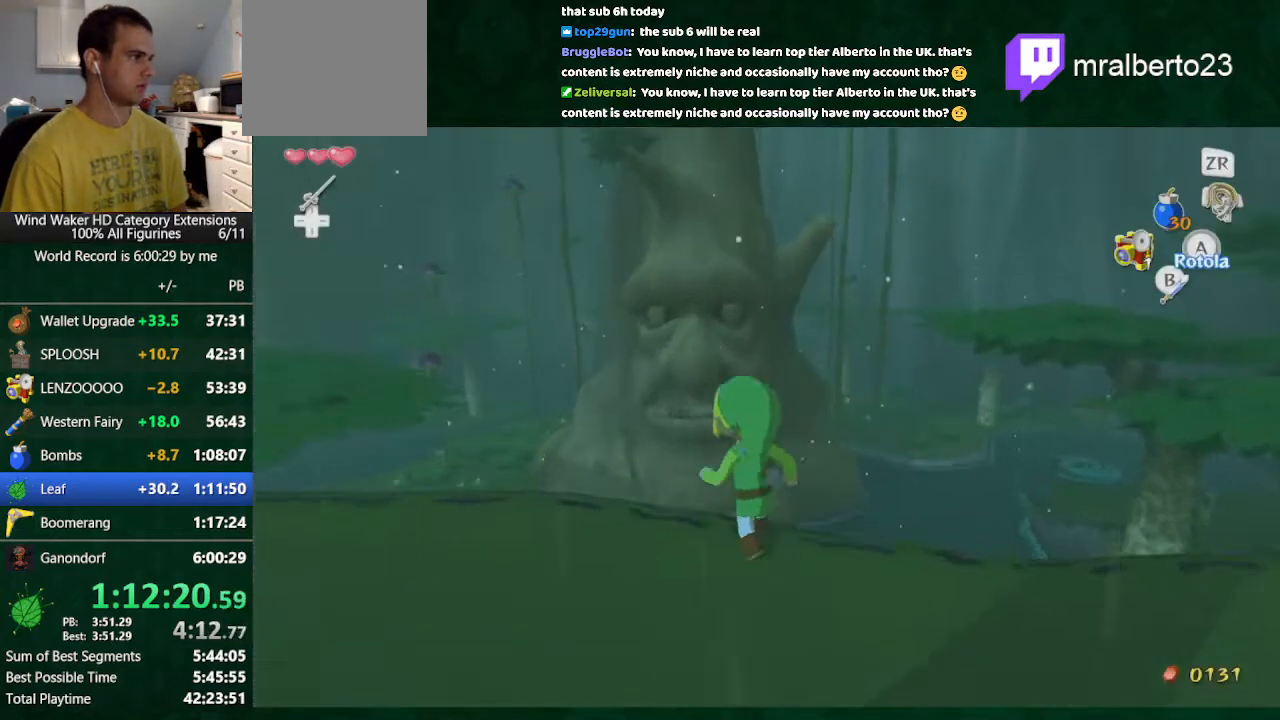
{"buttons": [], "left_stick": "center", "right_stick": "center", "events": [[167, "left_stick", "center"], [233, "left_stick", "up-left"], [467, "left_stick", "center"]]}
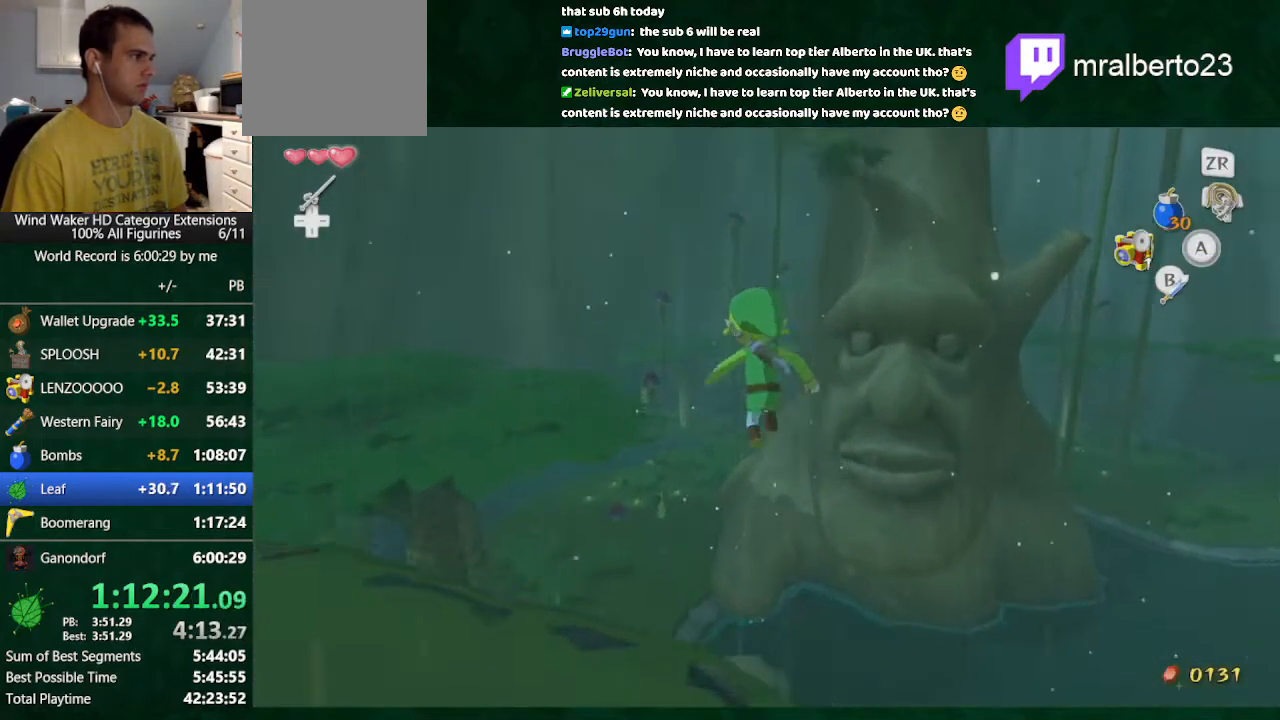
{"buttons": [], "left_stick": "center", "right_stick": "center", "events": [[100, "right_stick", "left"], [333, "right_stick", "center"]]}
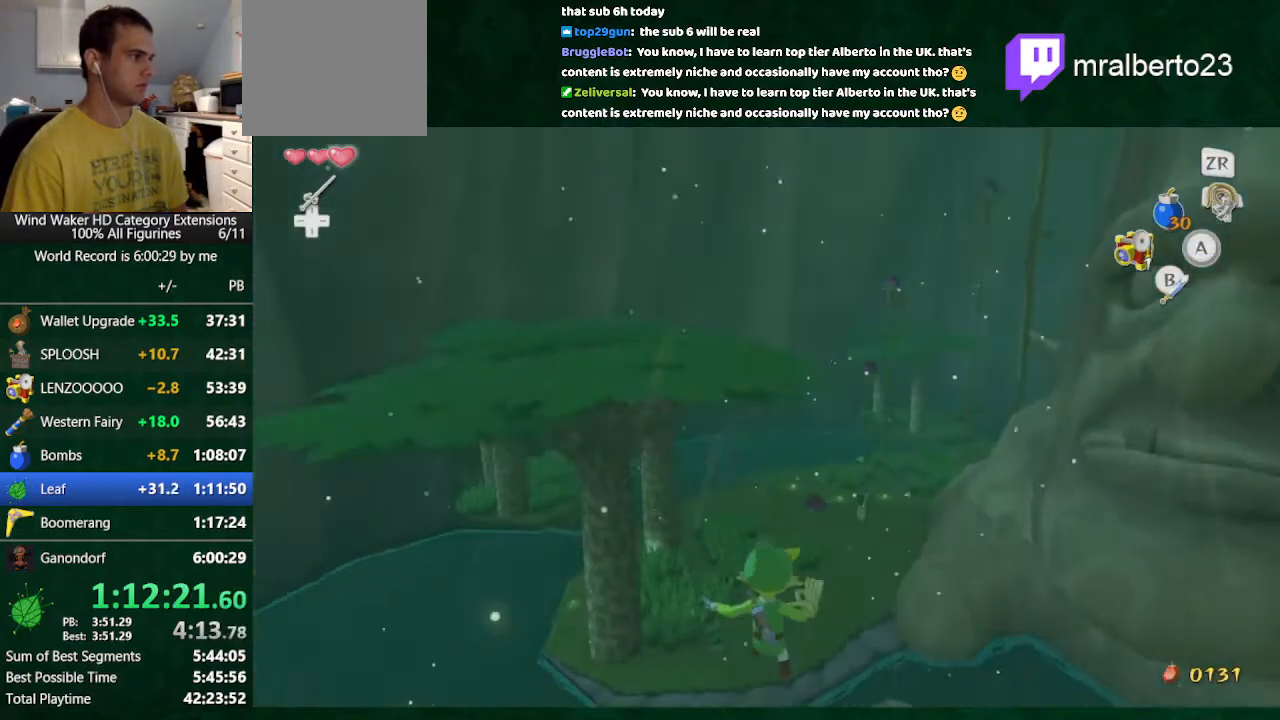
{"buttons": ["R1"], "left_stick": "up", "right_stick": "center"}
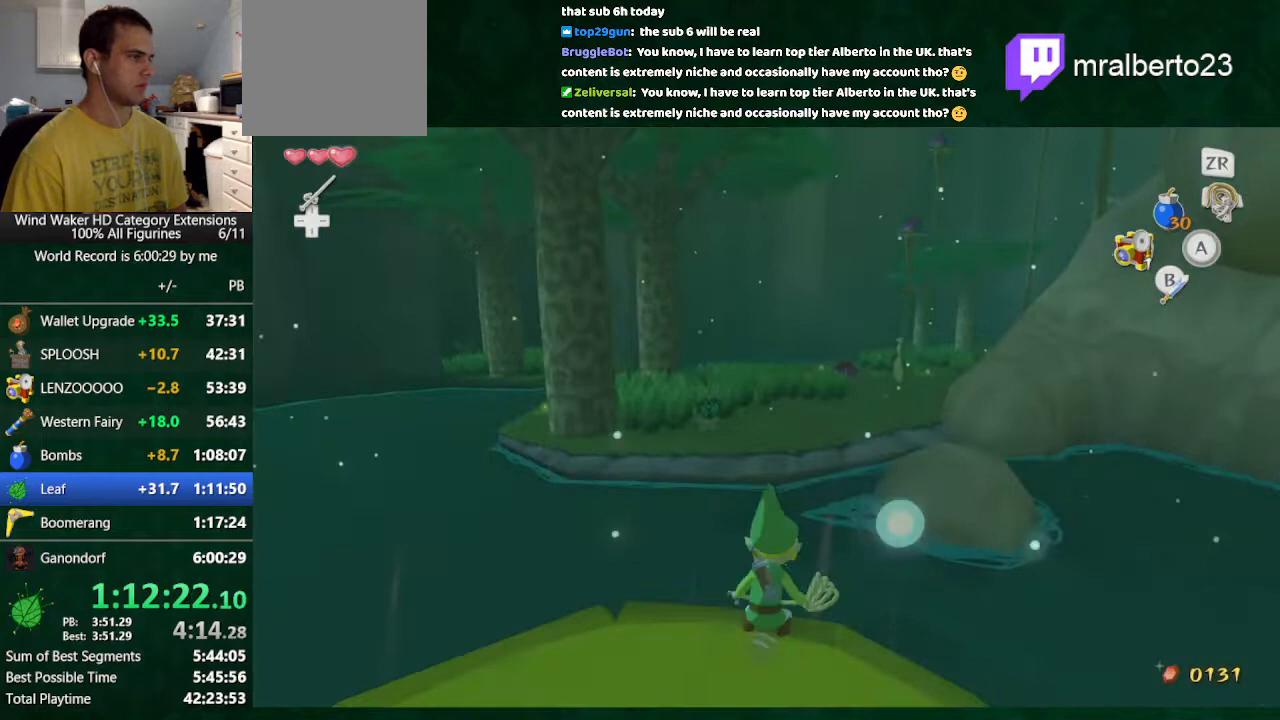
{"buttons": ["START"], "left_stick": "center", "right_stick": "center"}
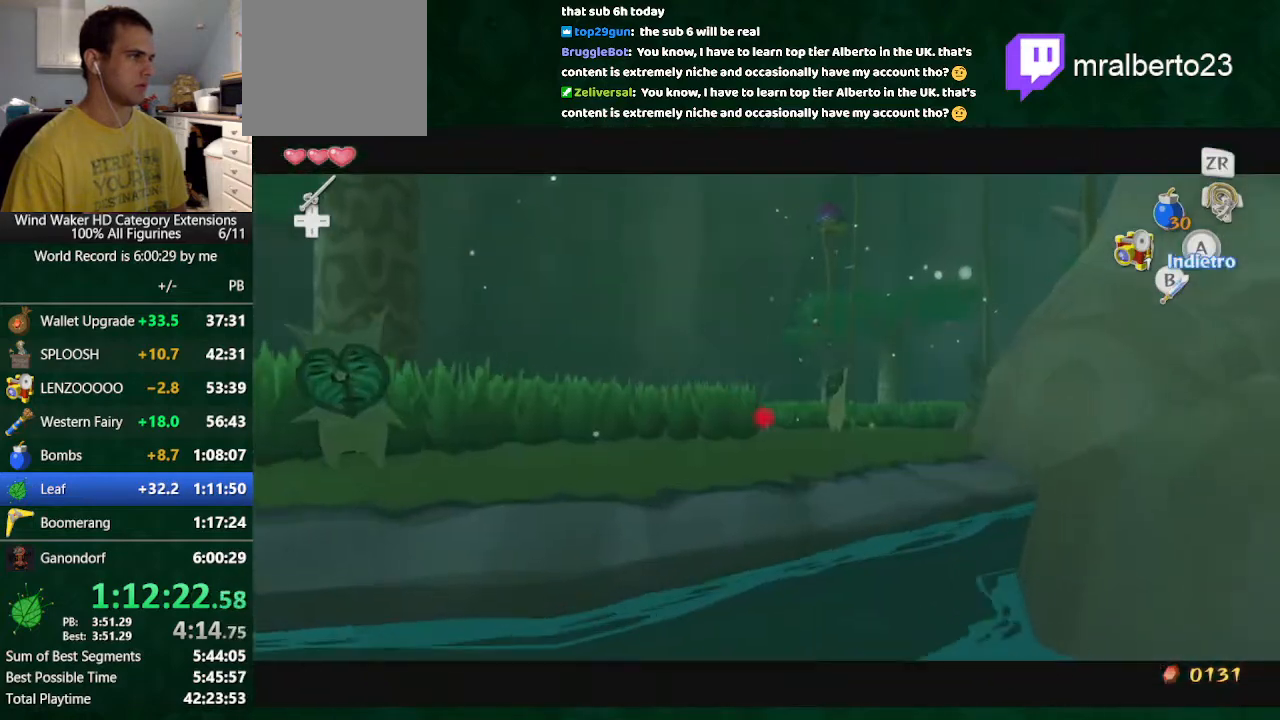
{"buttons": [], "left_stick": "center", "right_stick": "center", "events": [[133, "START", "up"]]}
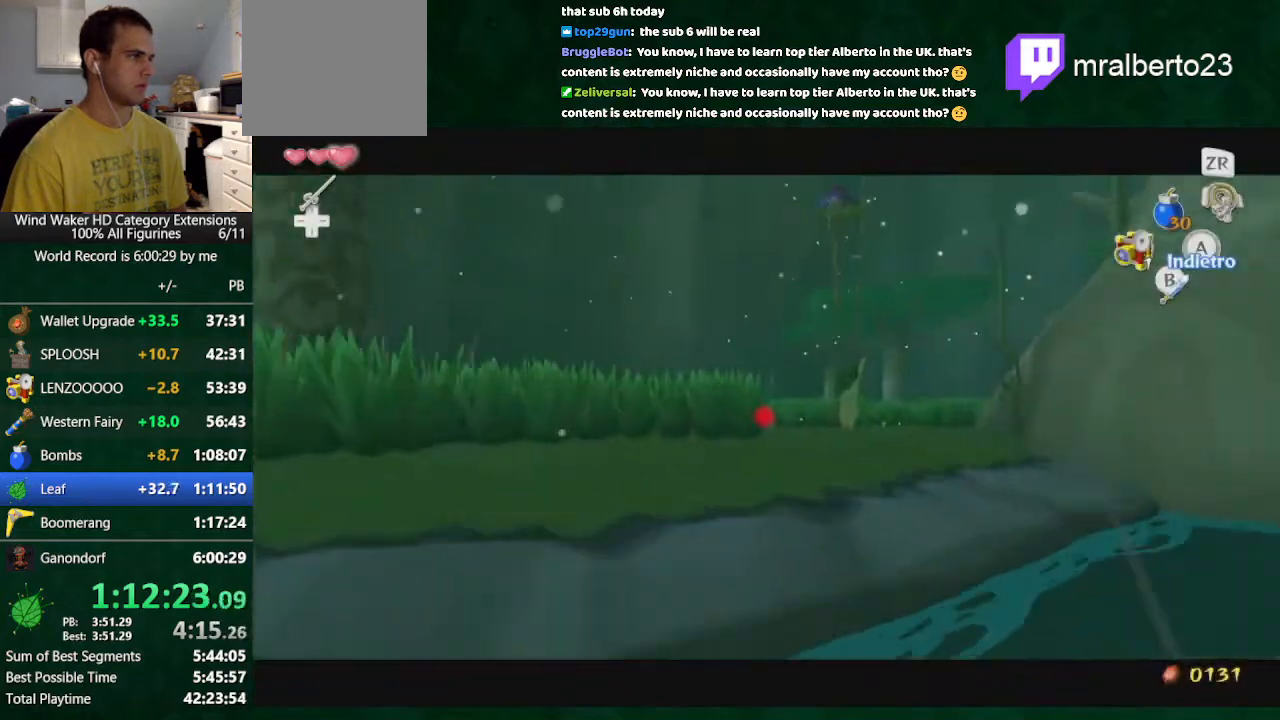
{"buttons": [], "left_stick": "up", "right_stick": "center", "events": [[233, "left_stick", "up"], [267, "A", "down"], [367, "A", "up"]]}
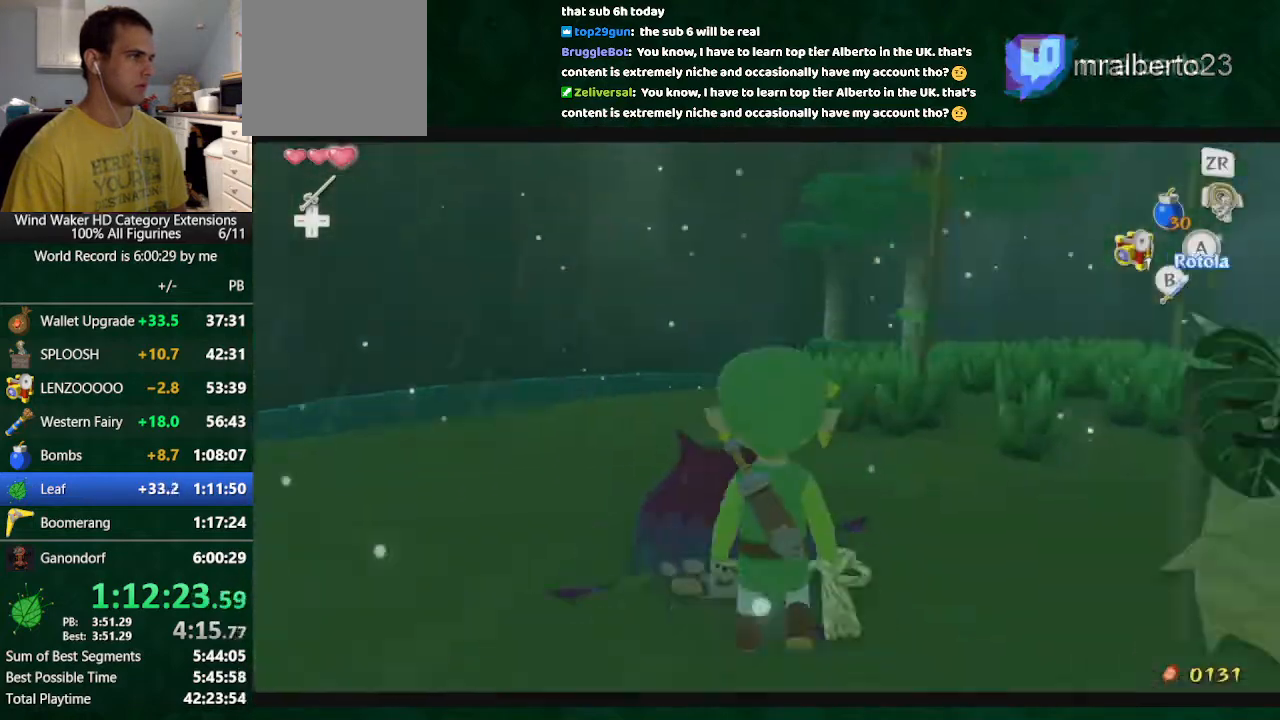
{"buttons": [], "left_stick": "right", "right_stick": "center", "events": [[300, "left_stick", "up-right"], [433, "left_stick", "right"]]}
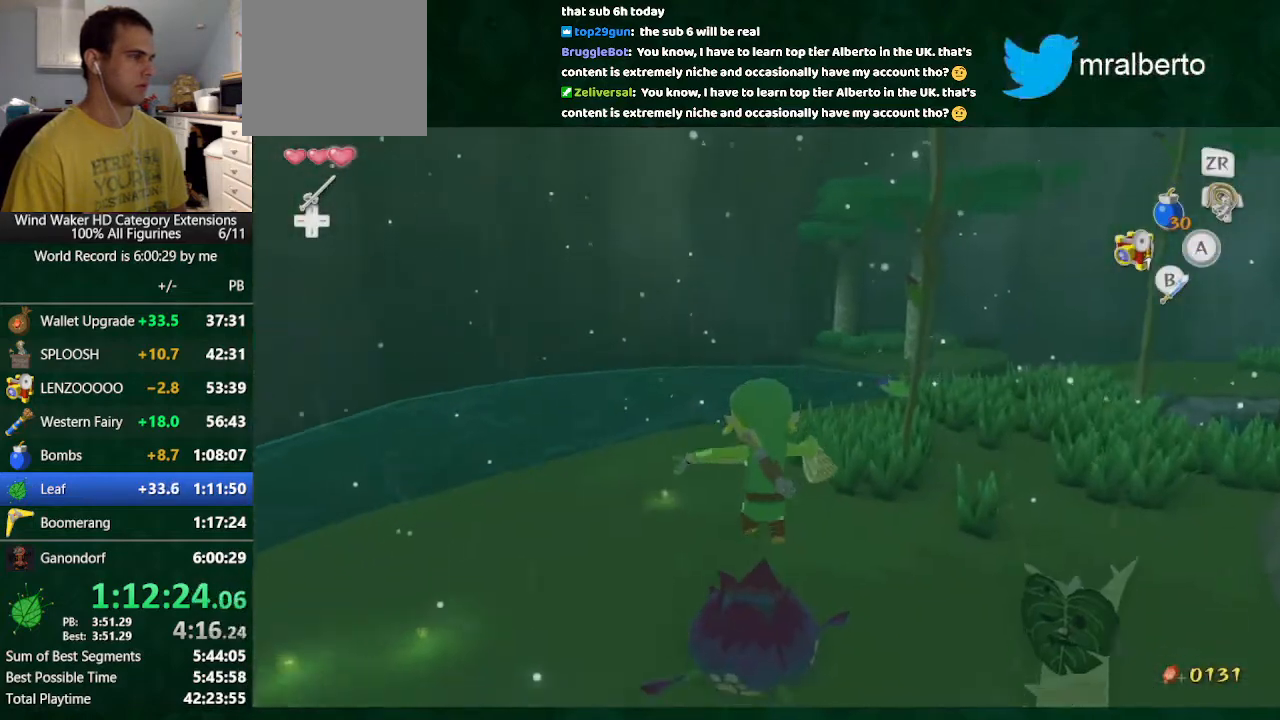
{"buttons": [], "left_stick": "center", "right_stick": "center", "events": [[233, "left_stick", "center"], [333, "left_stick", "right"], [467, "left_stick", "center"]]}
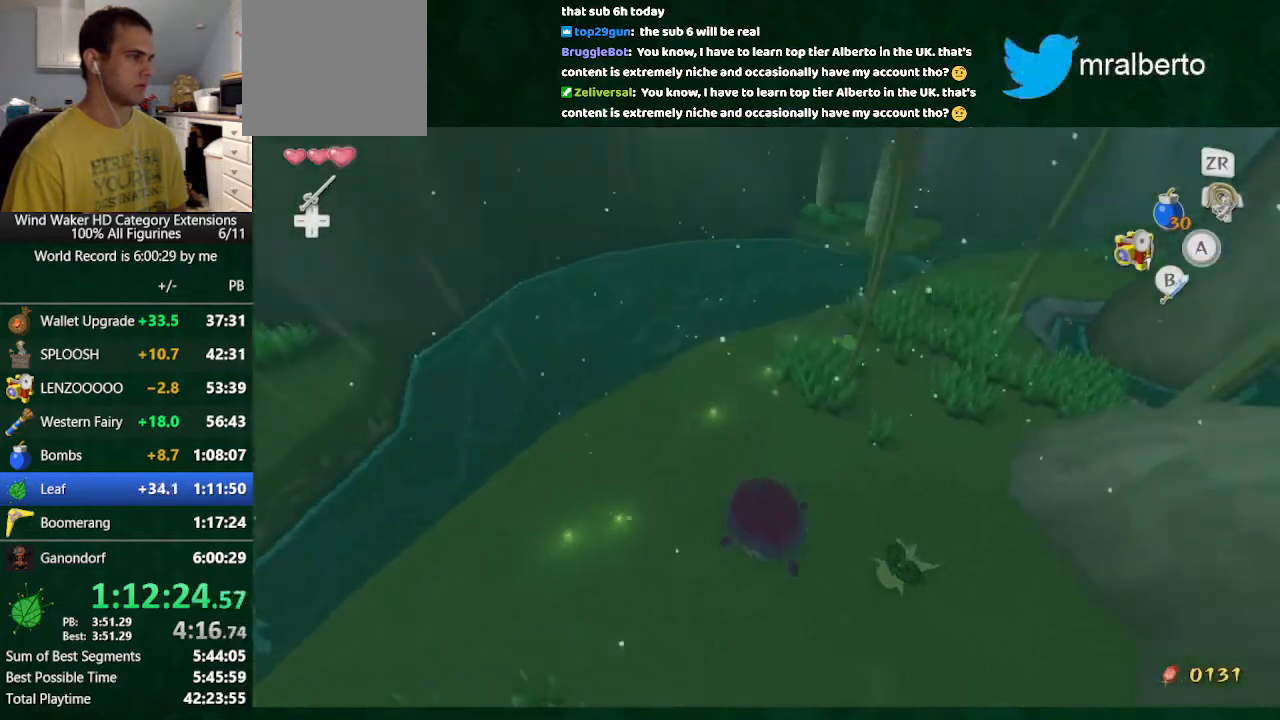
{"buttons": [], "left_stick": "center", "right_stick": "center", "events": [[333, "left_stick", "right"], [400, "left_stick", "center"]]}
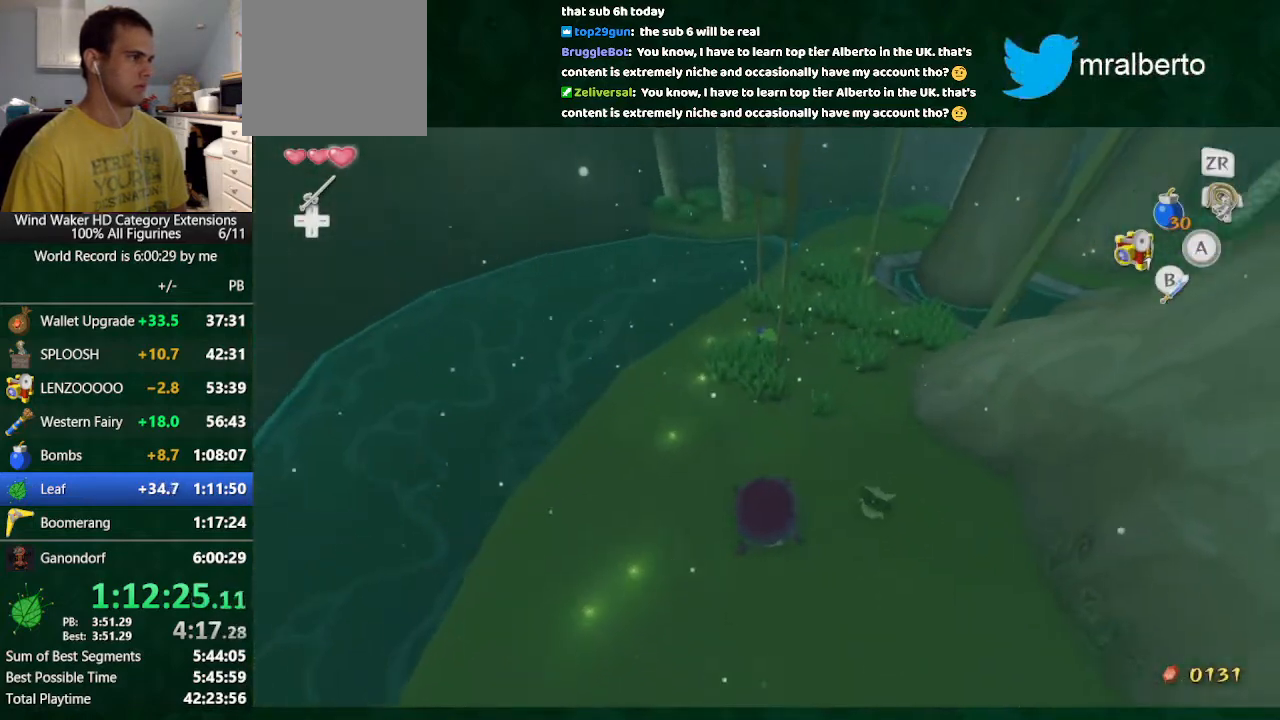
{"buttons": ["L2"], "left_stick": "up", "right_stick": "center", "events": [[200, "left_stick", "up"], [300, "L2", "down"], [367, "L2", "up"], [467, "L2", "down"]]}
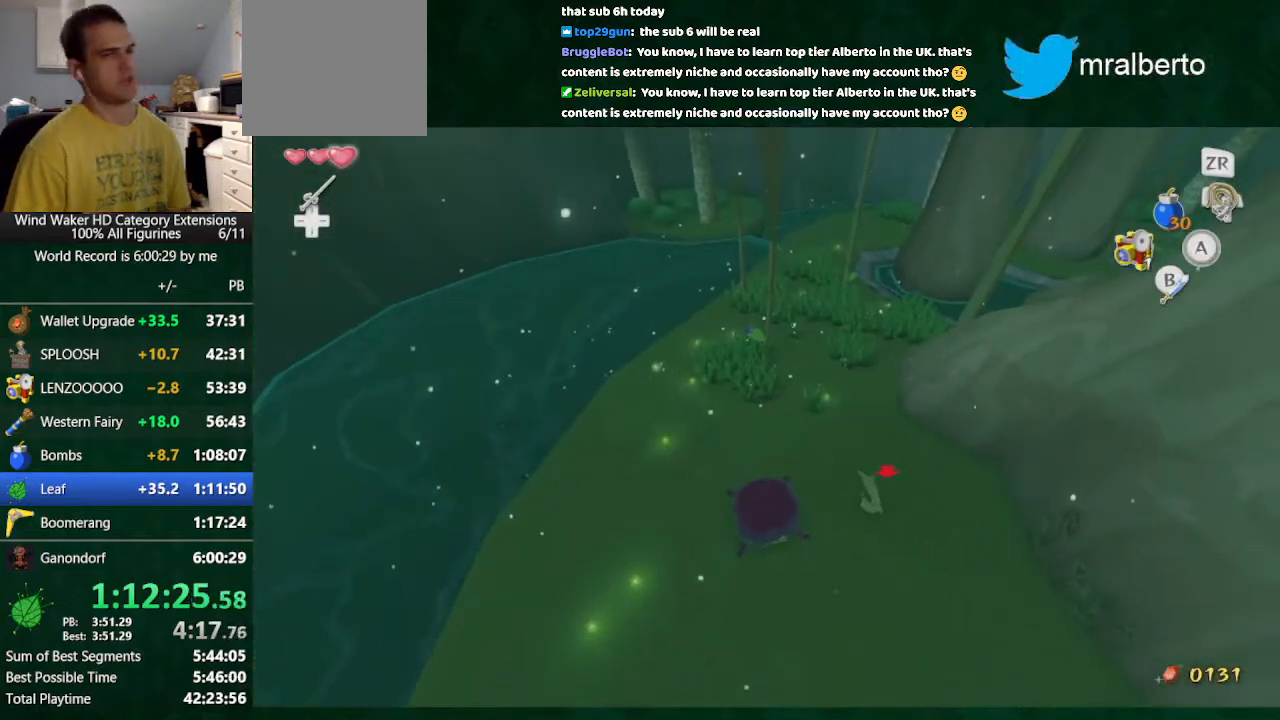
{"buttons": [], "left_stick": "up", "right_stick": "center", "events": [[100, "L2", "up"]]}